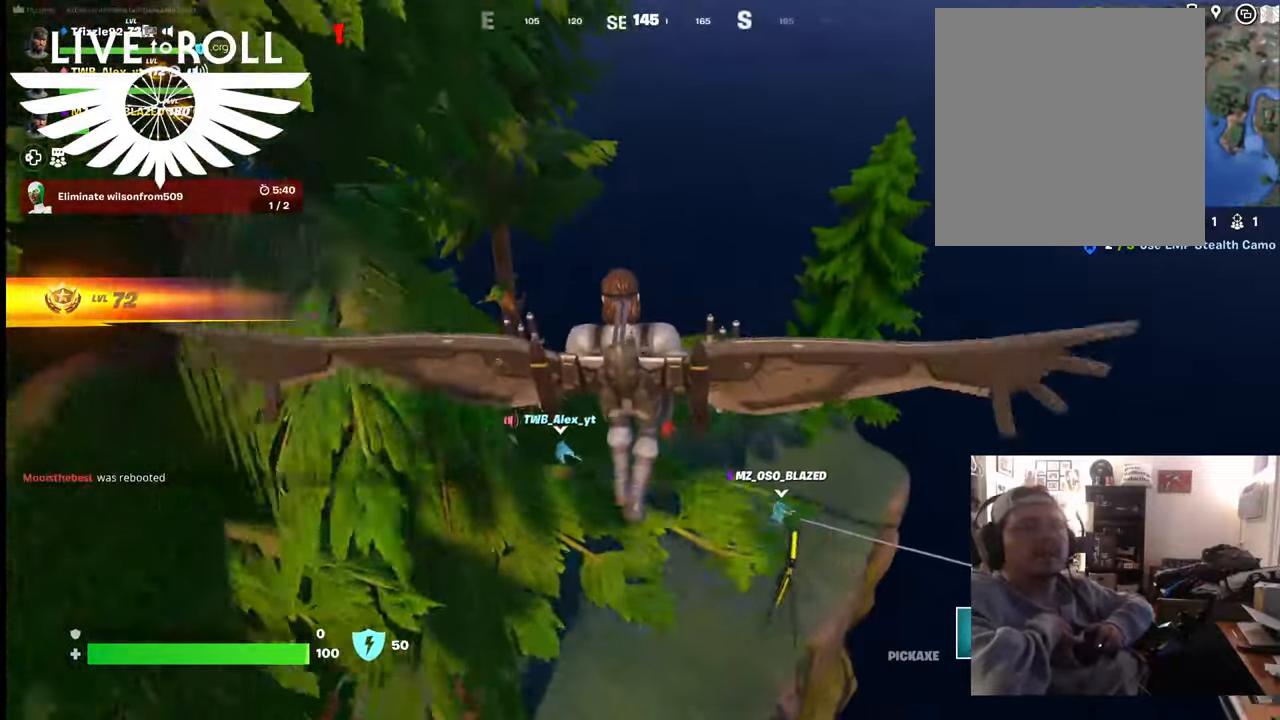
Gameplay with a controller (Xbox layout); each line is a JSON object with the inputs held at the frame after it. "events" lists button and stick changes between this image and that frame as [ms after this image, input, new state], when the widget could be followed in between.
{"buttons": [], "left_stick": "up", "right_stick": "left", "events": [[334, "right_stick", "left"]]}
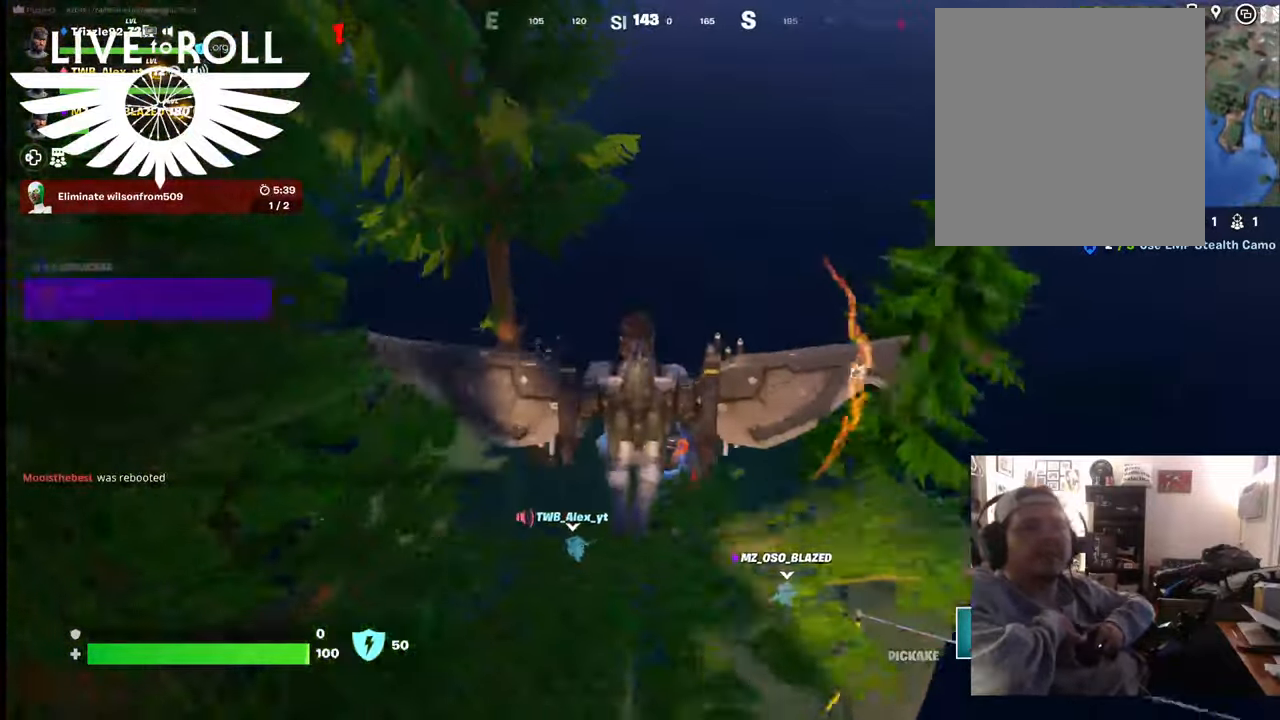
{"buttons": [], "left_stick": "down-left", "right_stick": "up-right", "events": [[134, "left_stick", "center"], [134, "right_stick", "up-left"], [200, "left_stick", "down-left"], [334, "right_stick", "up"], [467, "right_stick", "up-right"]]}
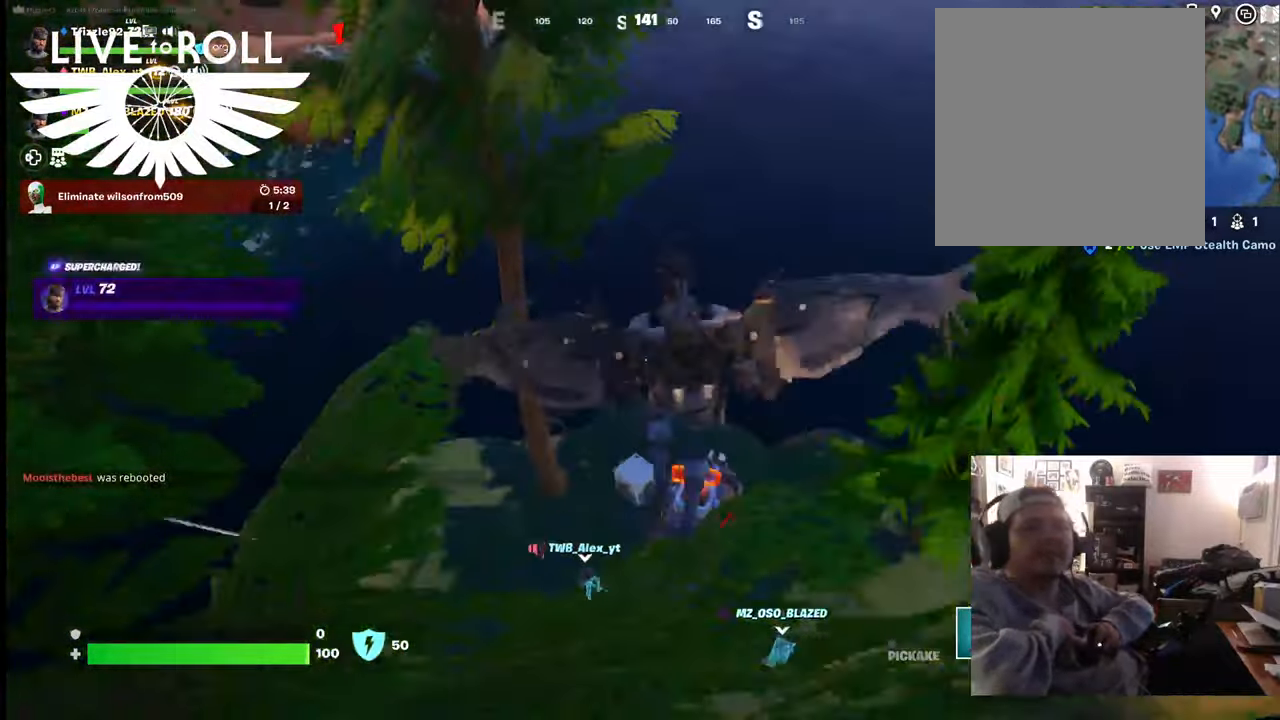
{"buttons": [], "left_stick": "left", "right_stick": "right", "events": [[267, "left_stick", "left"], [467, "right_stick", "right"]]}
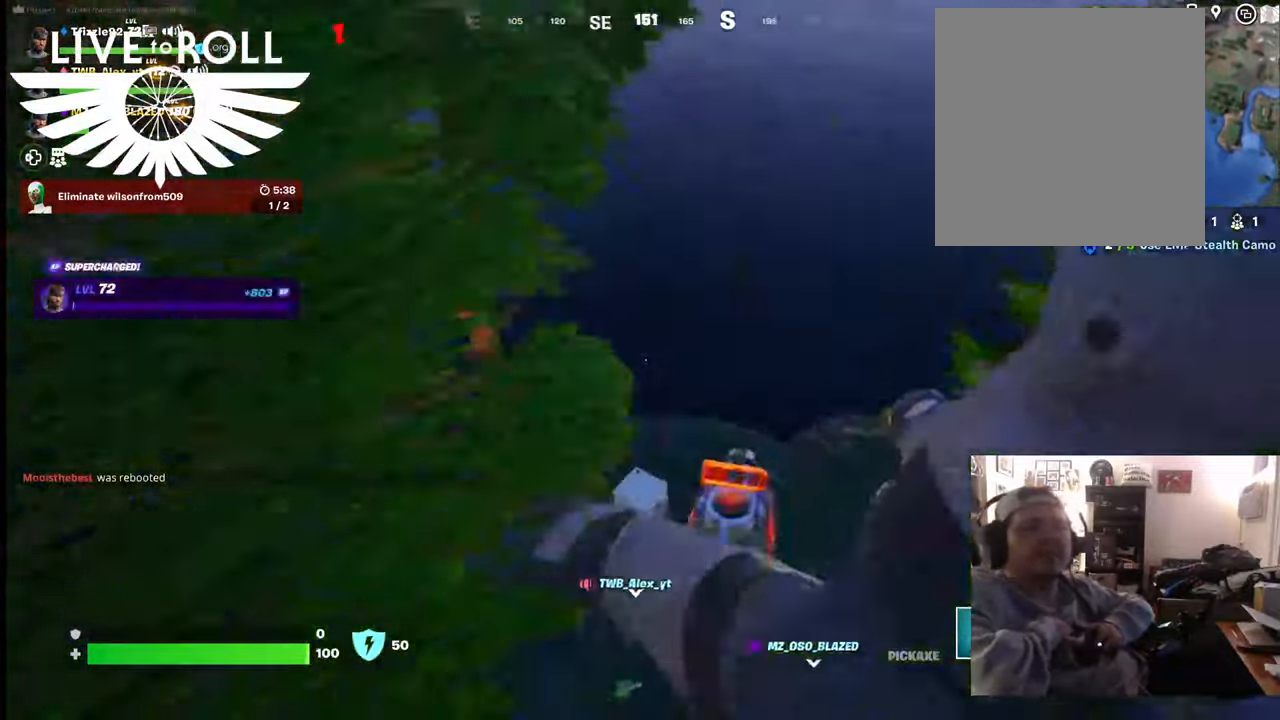
{"buttons": [], "left_stick": "up-left", "right_stick": "right", "events": [[100, "left_stick", "up-left"]]}
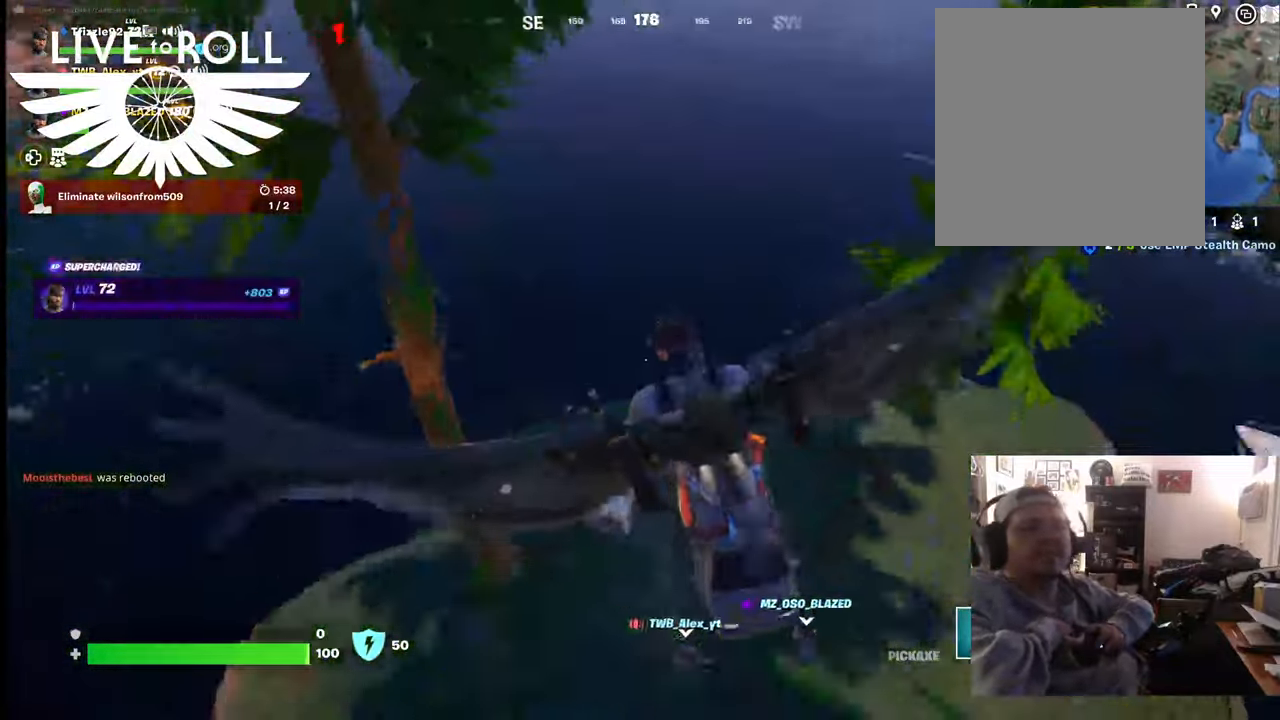
{"buttons": [], "left_stick": "down", "right_stick": "right", "events": [[200, "left_stick", "down-left"], [267, "left_stick", "down"]]}
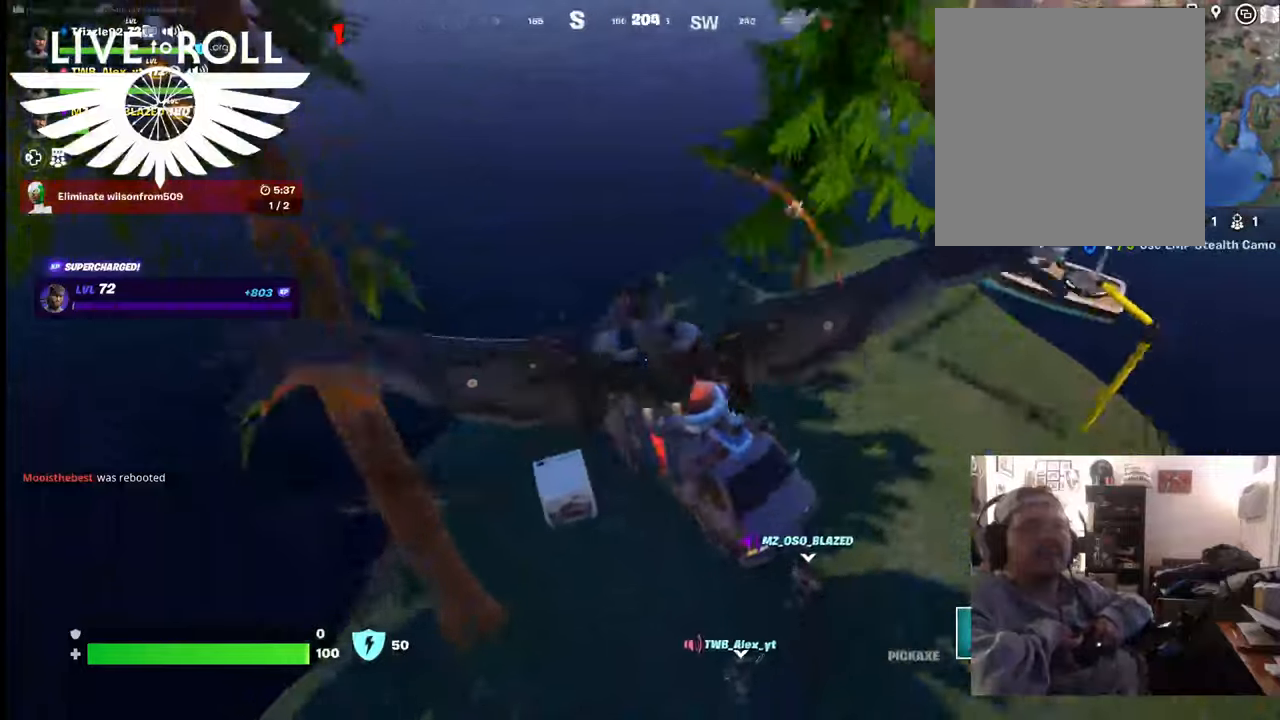
{"buttons": [], "left_stick": "center", "right_stick": "right", "events": [[400, "left_stick", "center"]]}
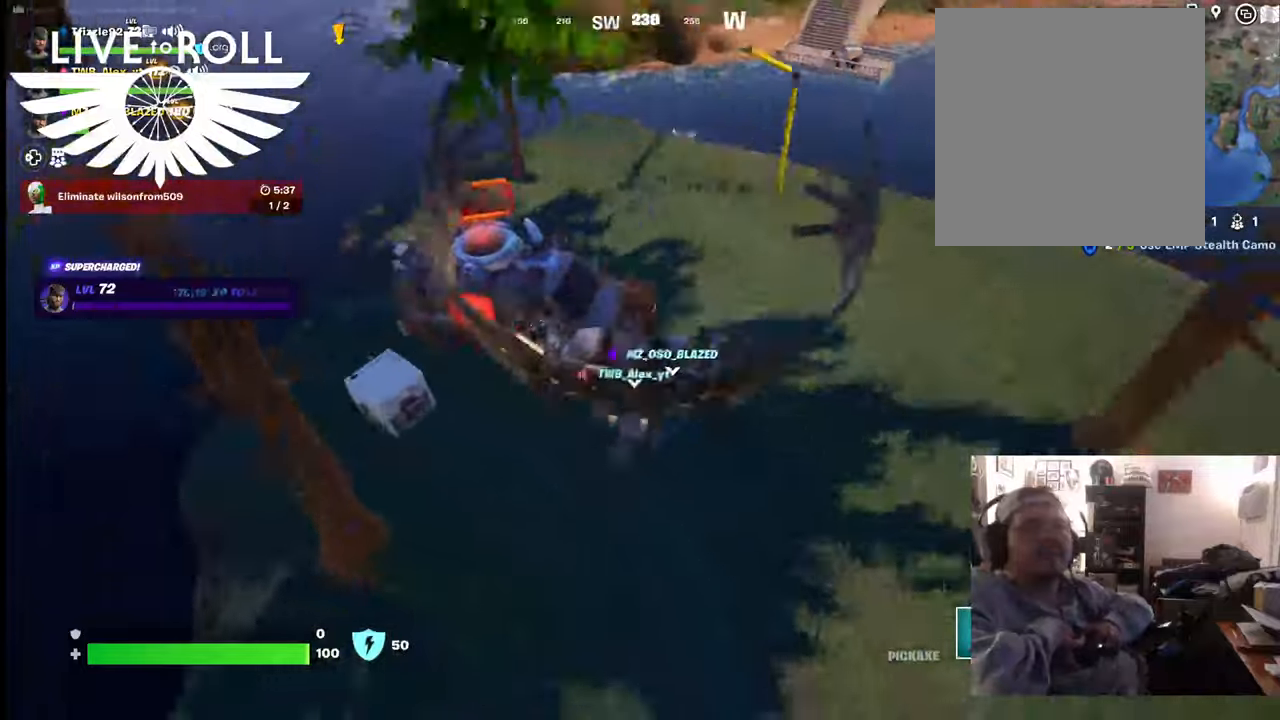
{"buttons": [], "left_stick": "center", "right_stick": "up-right", "events": [[167, "left_stick", "up-left"], [400, "right_stick", "up-right"], [500, "left_stick", "center"]]}
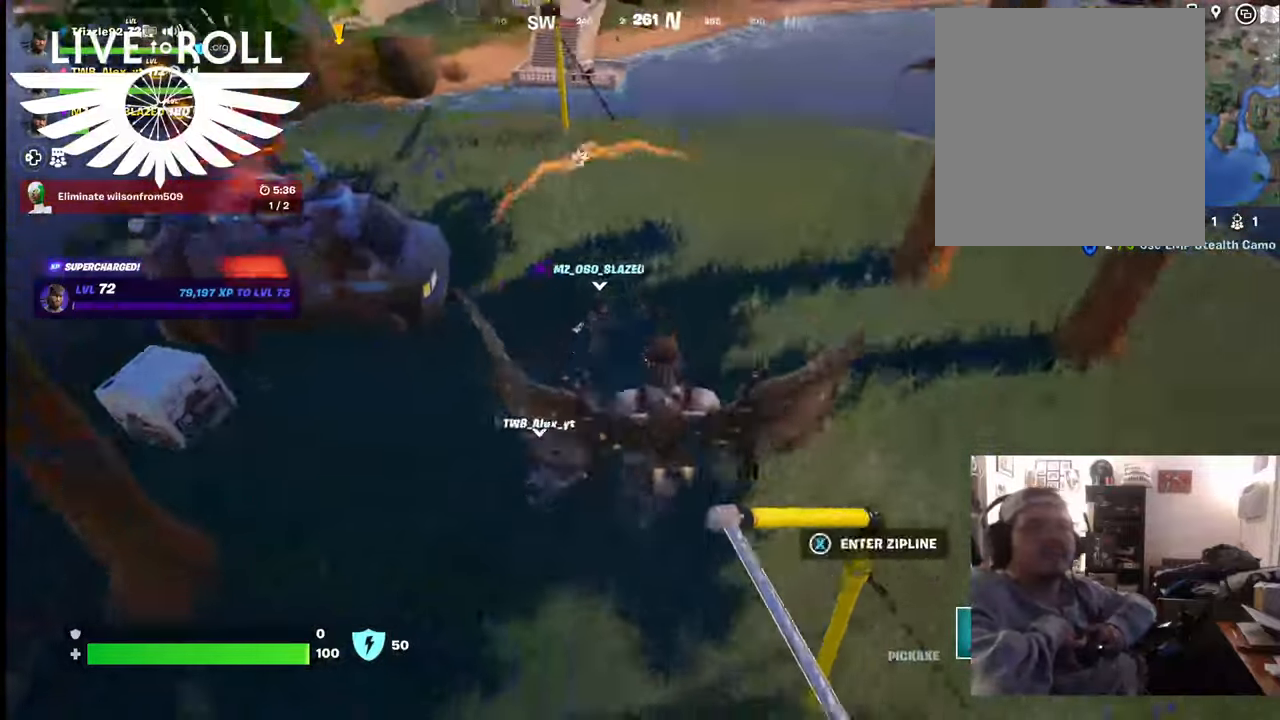
{"buttons": [], "left_stick": "up-left", "right_stick": "center", "events": [[67, "right_stick", "up-left"], [300, "left_stick", "left"], [434, "right_stick", "center"], [500, "left_stick", "up-left"]]}
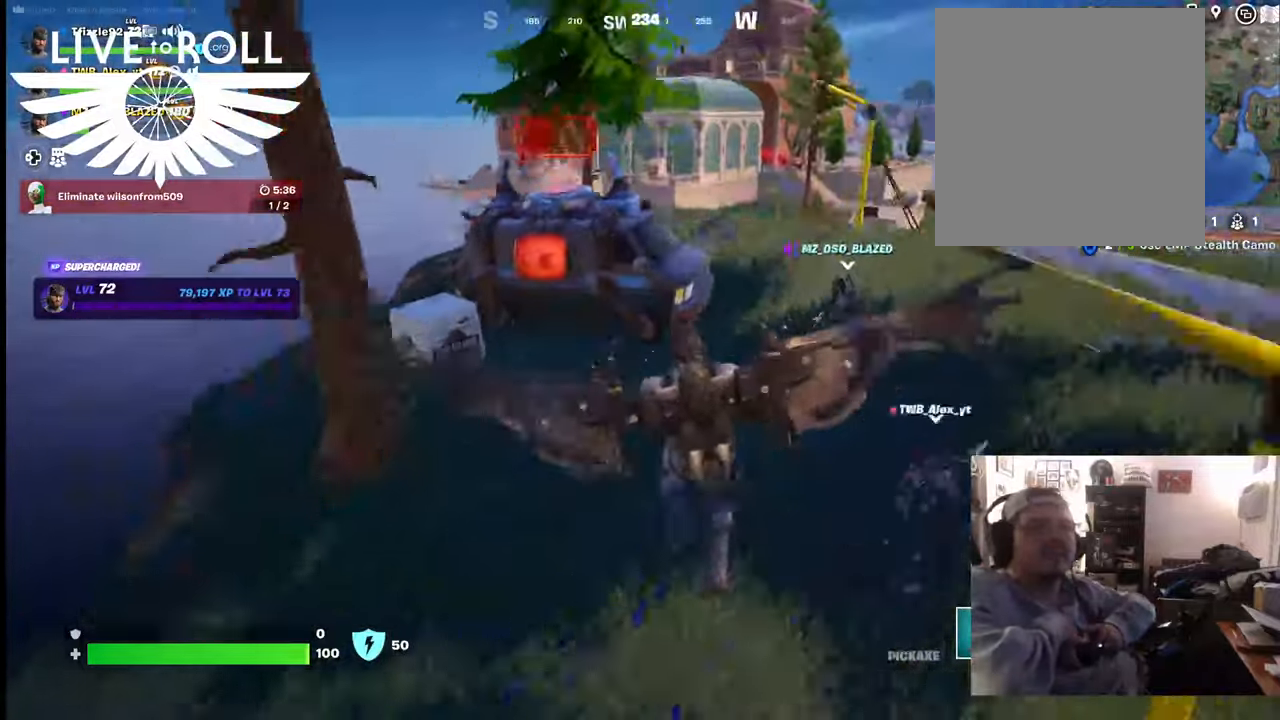
{"buttons": [], "left_stick": "up", "right_stick": "up-left", "events": [[167, "left_stick", "up"], [434, "right_stick", "up-left"]]}
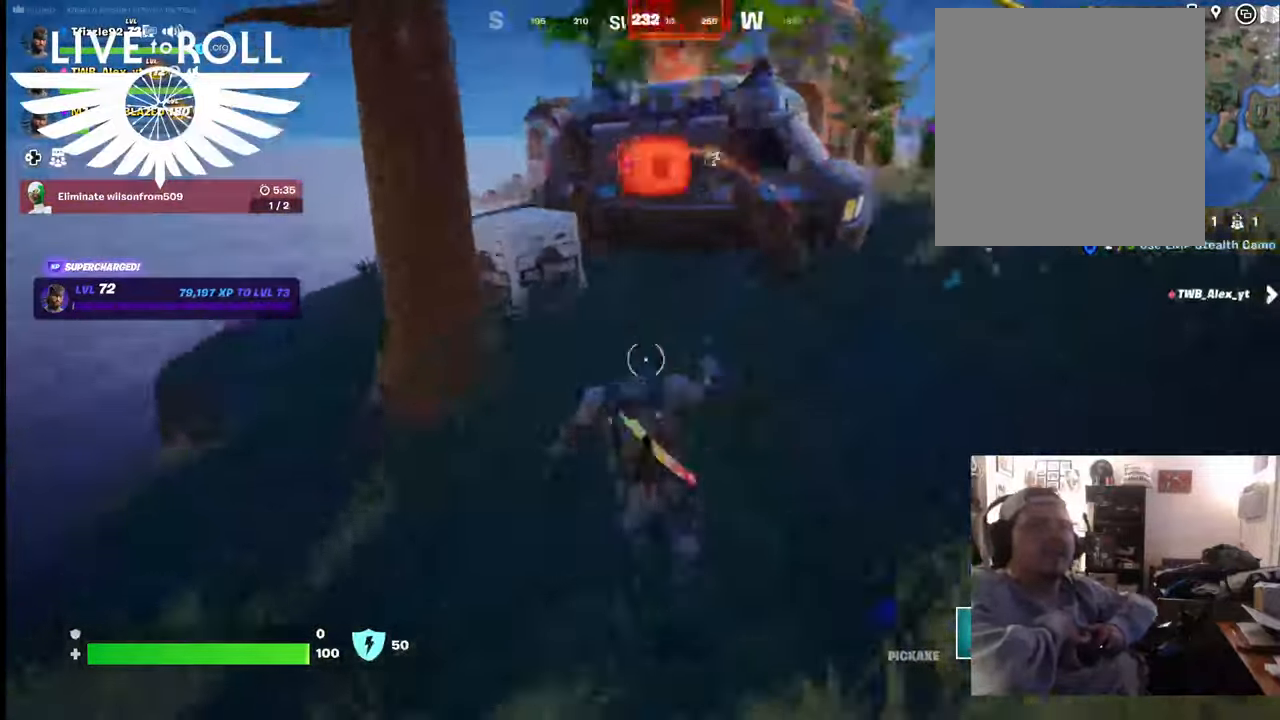
{"buttons": [], "left_stick": "up", "right_stick": "up-right", "events": [[134, "right_stick", "up-right"]]}
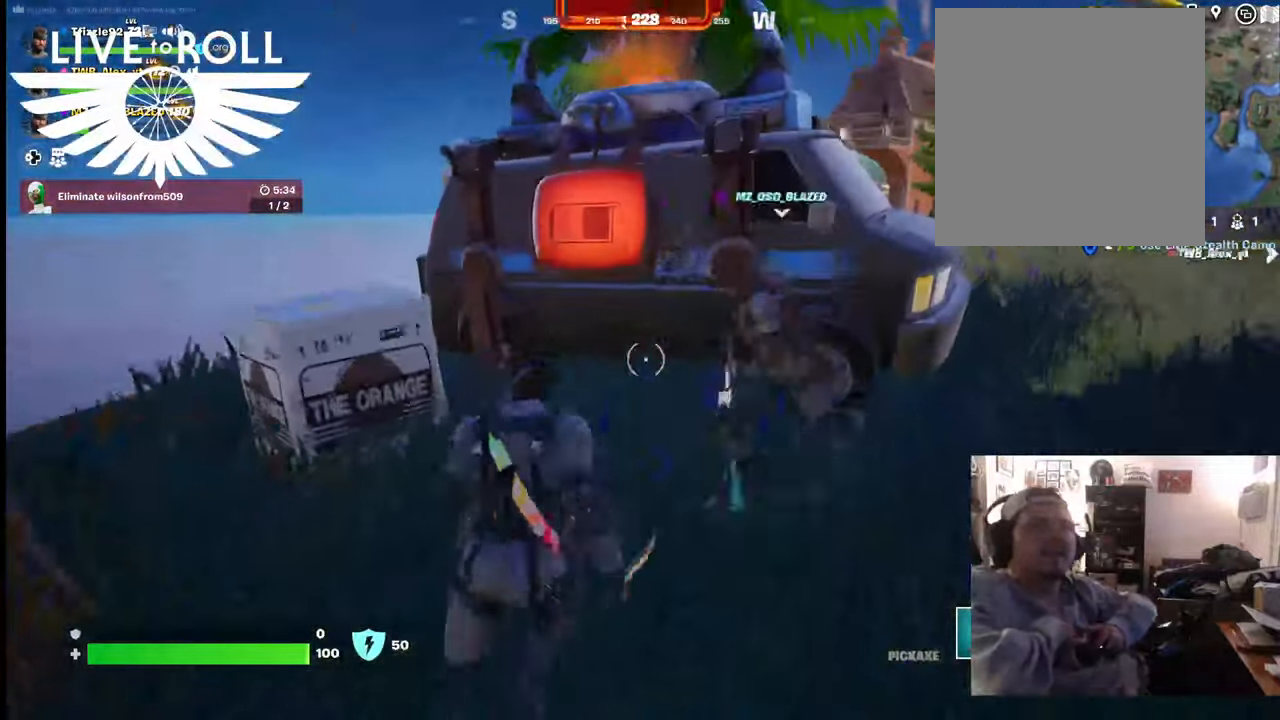
{"buttons": [], "left_stick": "center", "right_stick": "right", "events": [[67, "right_stick", "right"], [134, "left_stick", "up-right"], [334, "left_stick", "center"]]}
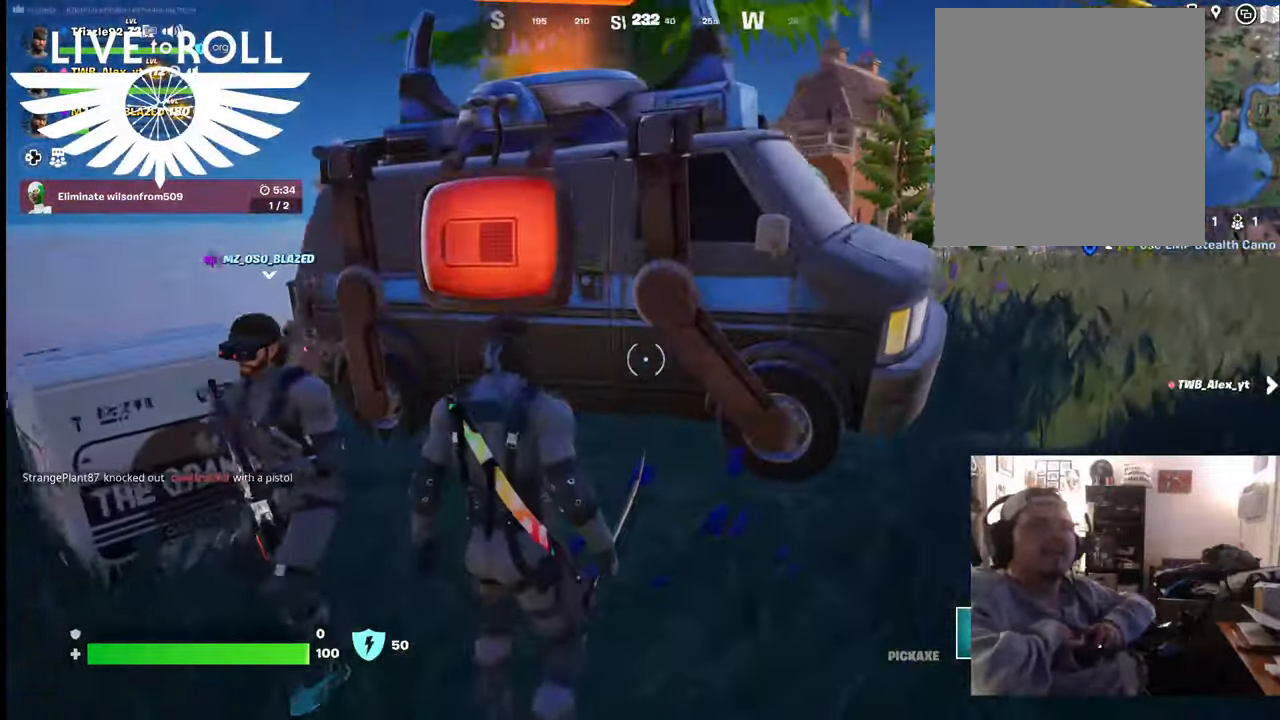
{"buttons": [], "left_stick": "up", "right_stick": "right", "events": [[167, "left_stick", "up"]]}
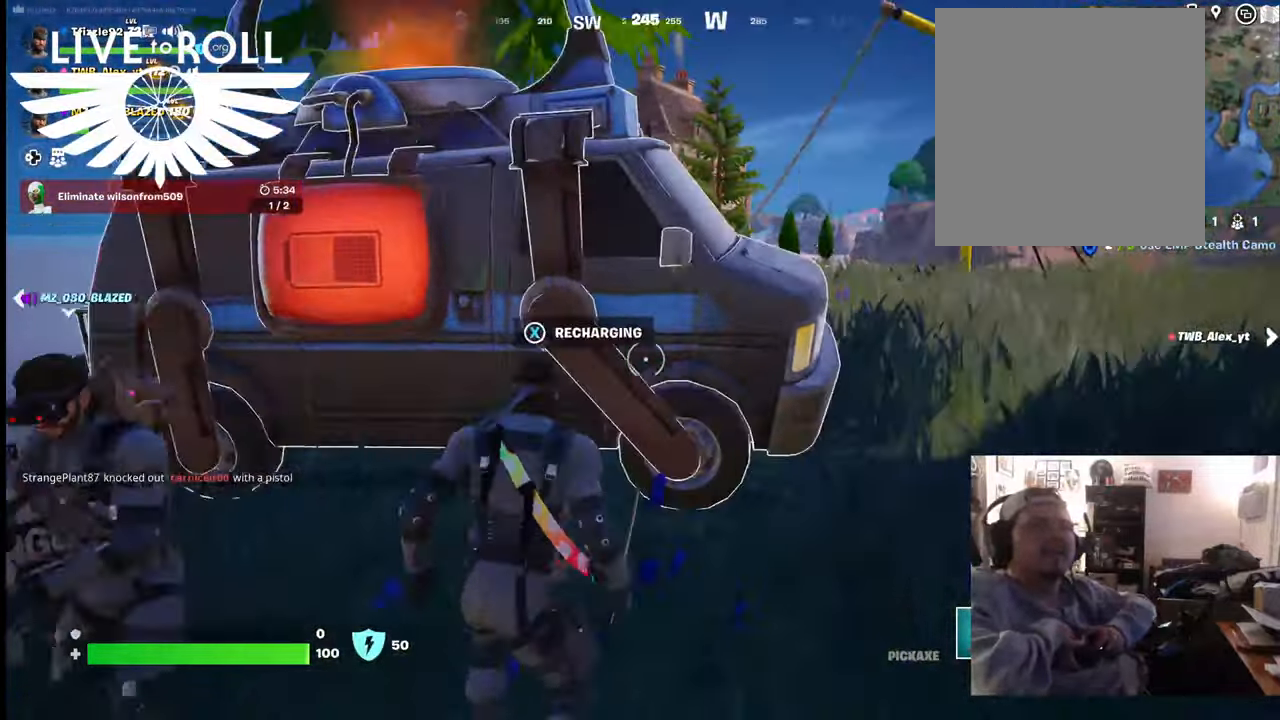
{"buttons": [], "left_stick": "center", "right_stick": "center", "events": [[100, "right_stick", "center"], [200, "left_stick", "up-right"], [334, "left_stick", "center"]]}
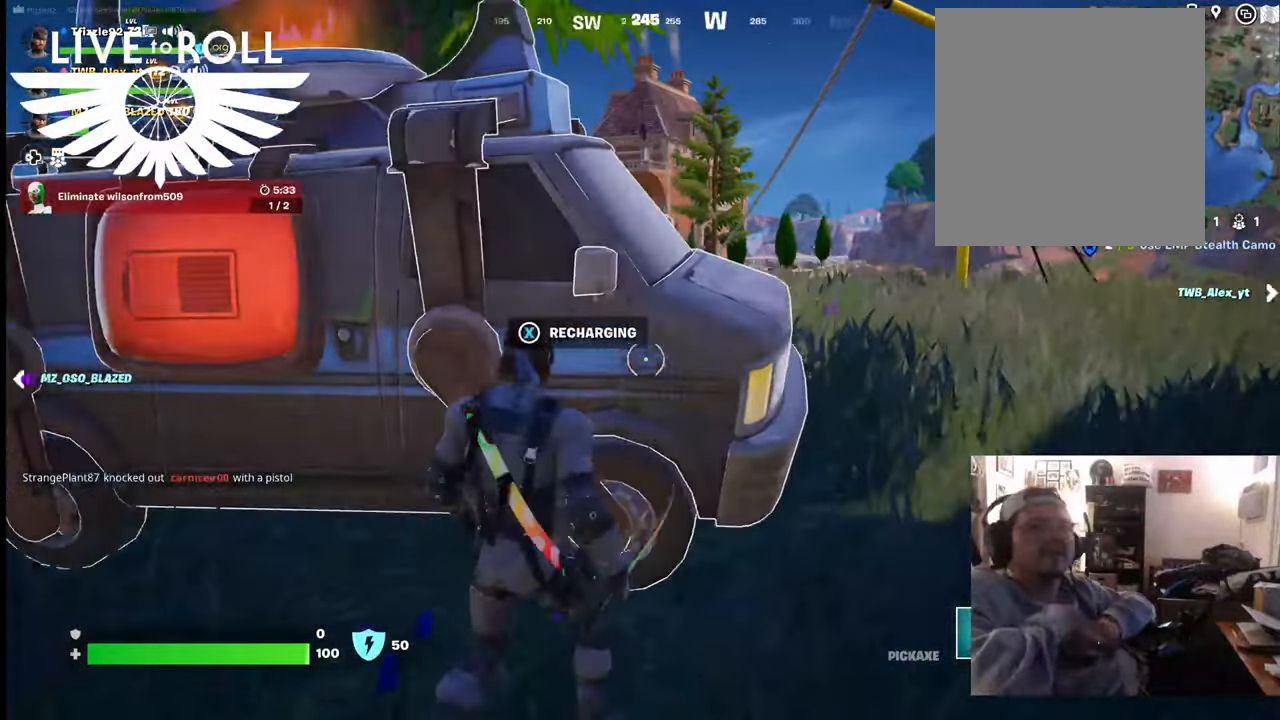
{"buttons": [], "left_stick": "down-right", "right_stick": "center", "events": [[200, "R1", "down"], [300, "R1", "up"], [500, "left_stick", "down-right"]]}
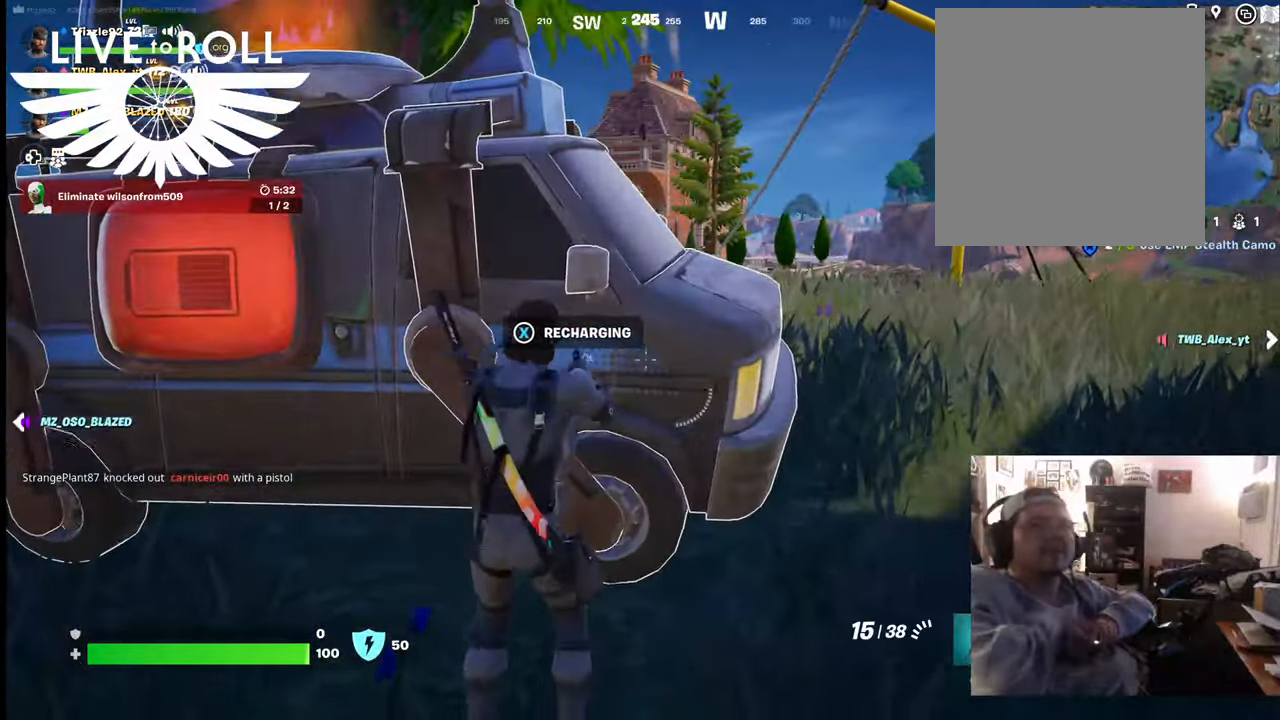
{"buttons": [], "left_stick": "up-right", "right_stick": "left", "events": [[67, "left_stick", "right"], [200, "right_stick", "left"], [467, "left_stick", "up-right"]]}
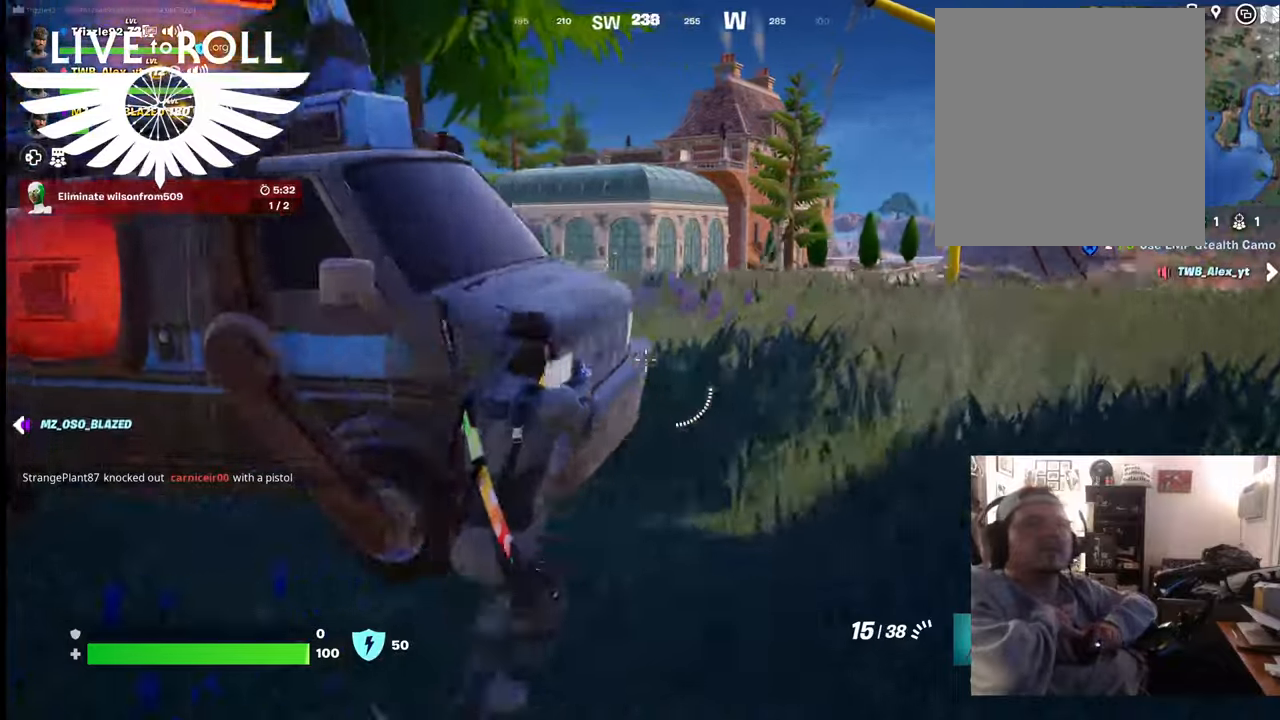
{"buttons": [], "left_stick": "left", "right_stick": "left", "events": [[167, "left_stick", "up-left"], [300, "left_stick", "left"]]}
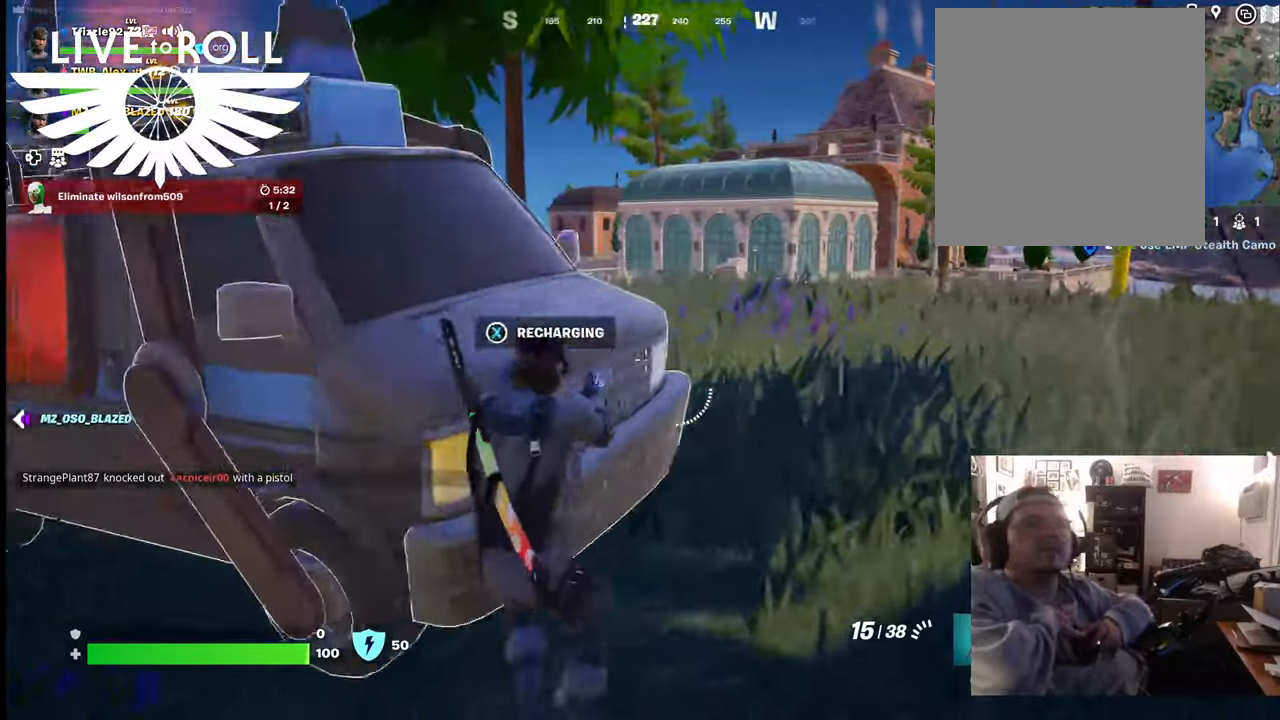
{"buttons": [], "left_stick": "down-left", "right_stick": "right", "events": [[67, "right_stick", "center"], [300, "right_stick", "right"], [434, "left_stick", "down-left"]]}
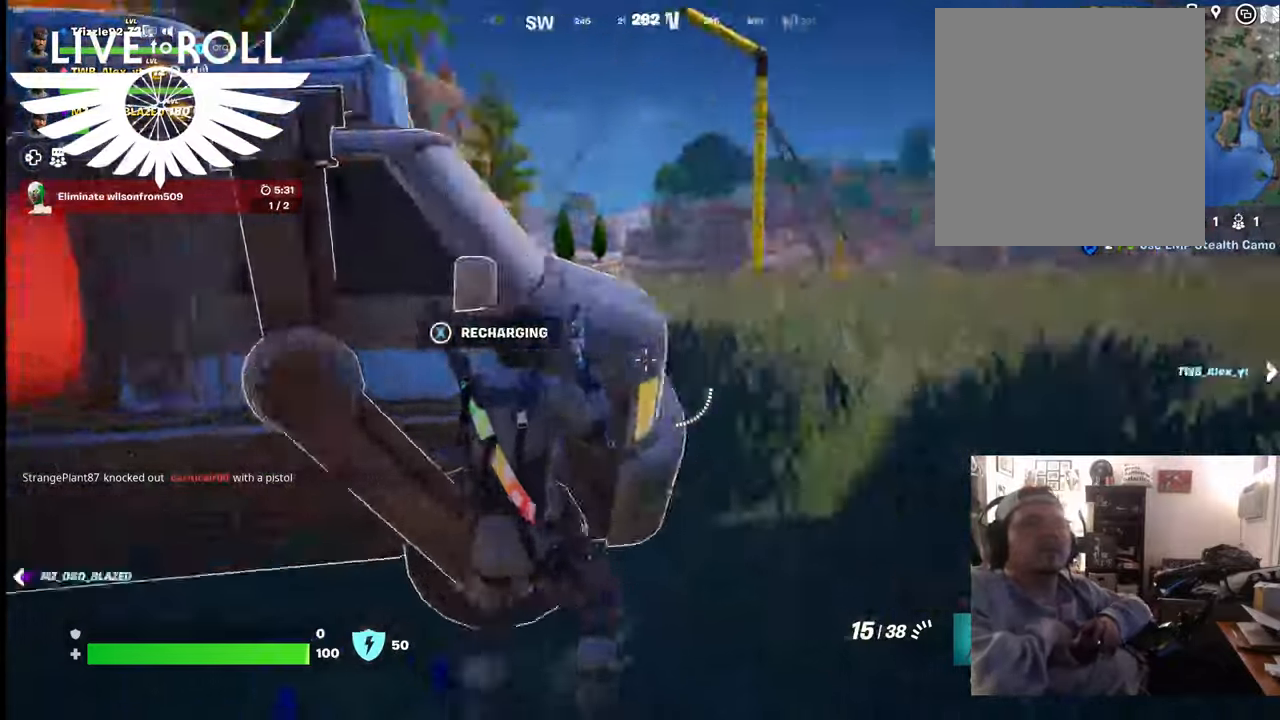
{"buttons": [], "left_stick": "up", "right_stick": "right", "events": [[234, "left_stick", "center"], [334, "left_stick", "up"]]}
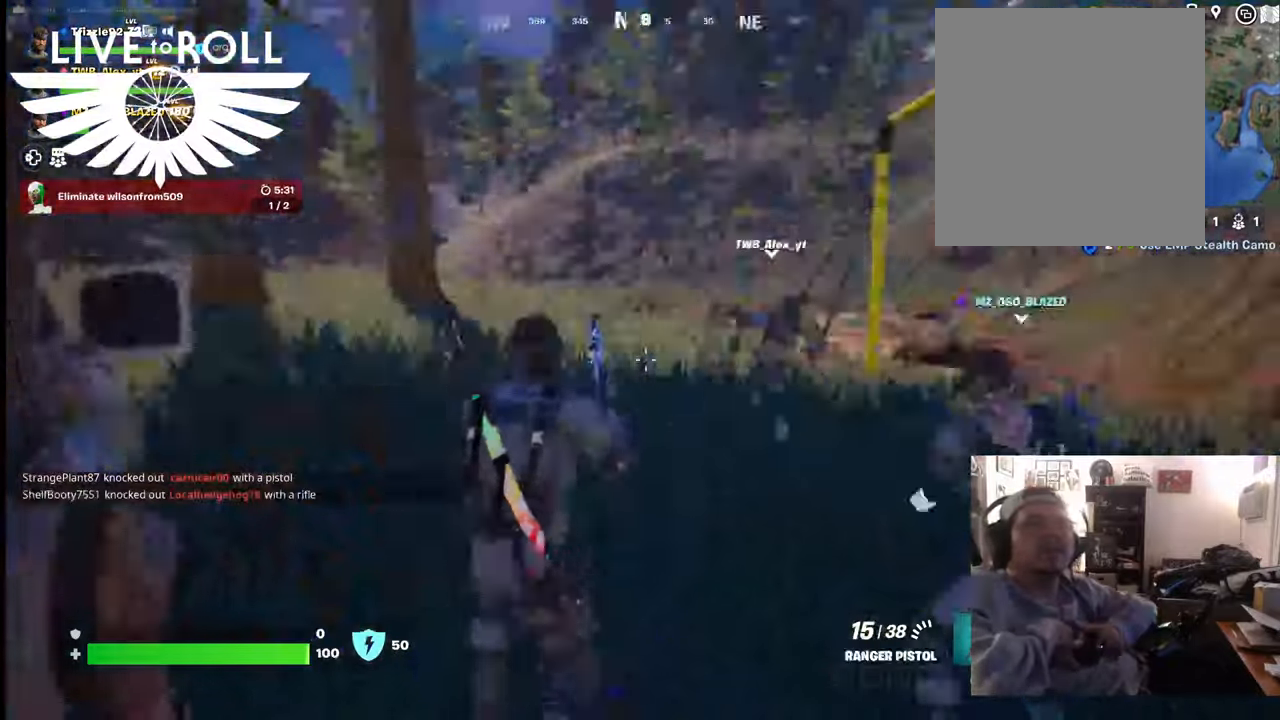
{"buttons": [], "left_stick": "up", "right_stick": "up-left", "events": [[300, "right_stick", "center"], [434, "right_stick", "up-left"]]}
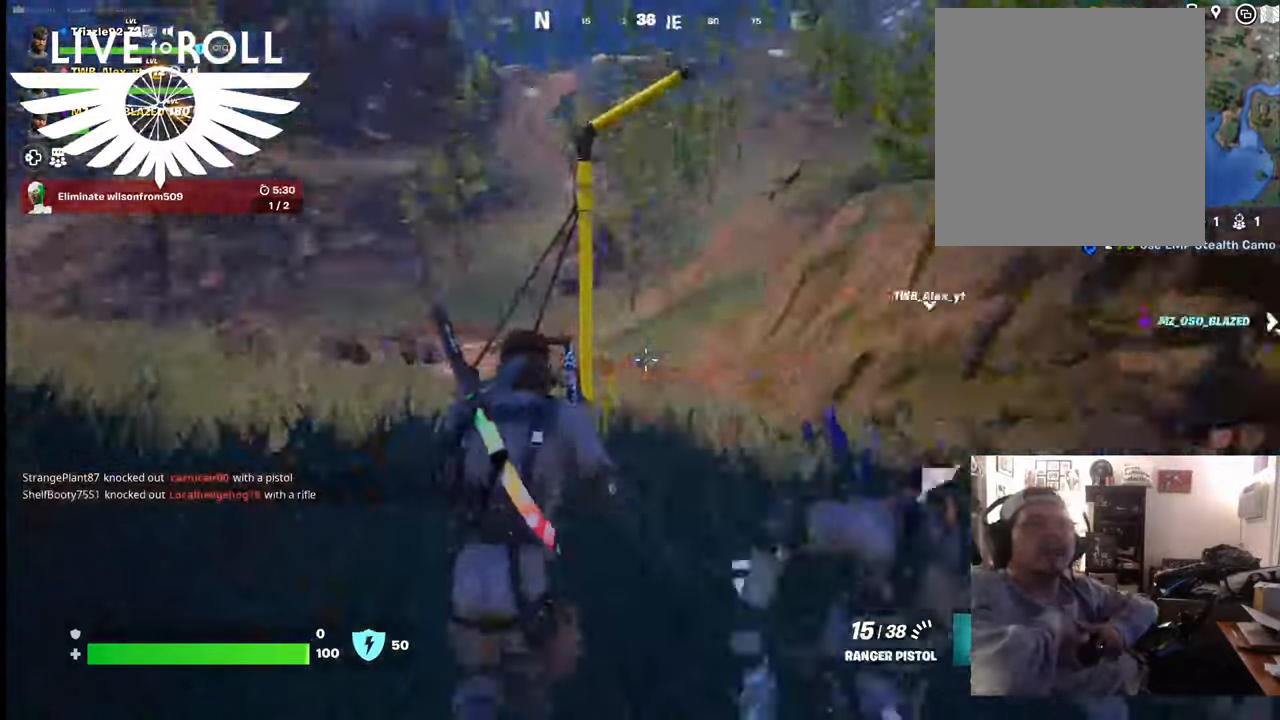
{"buttons": [], "left_stick": "up", "right_stick": "center", "events": [[200, "right_stick", "center"]]}
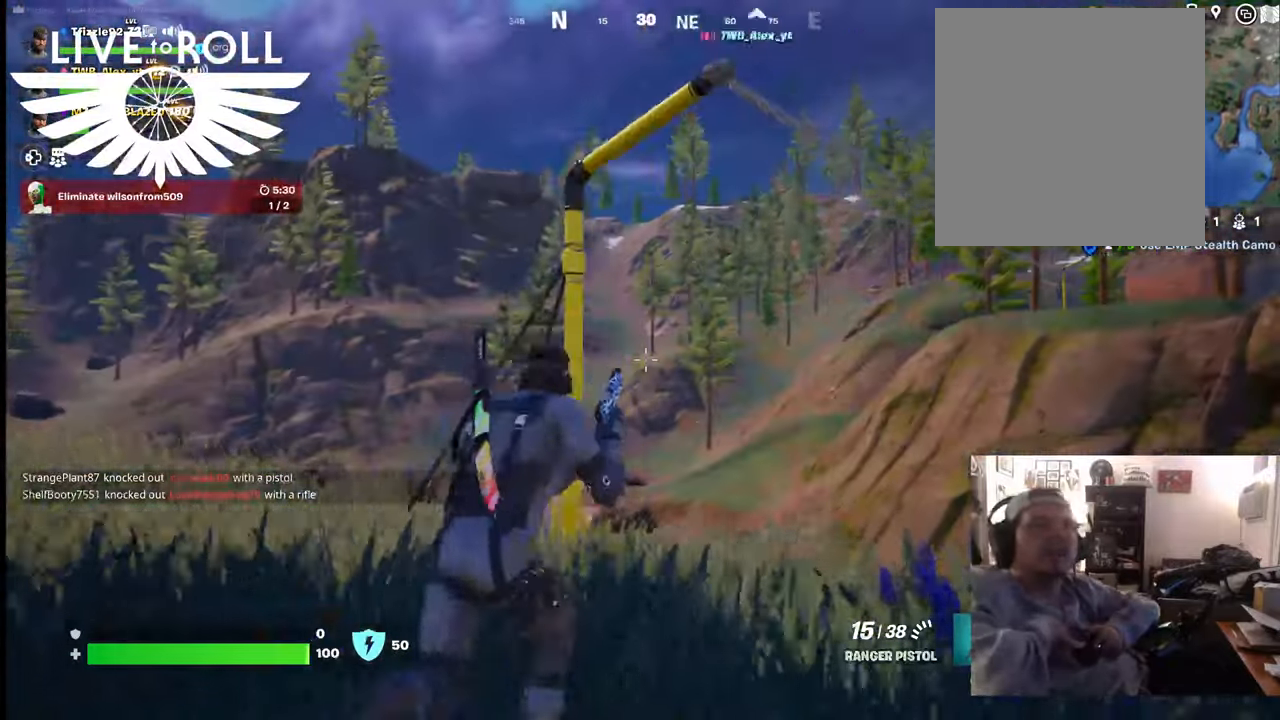
{"buttons": [], "left_stick": "up", "right_stick": "center", "events": [[67, "A", "down"], [200, "A", "up"], [300, "X", "down"], [434, "X", "up"]]}
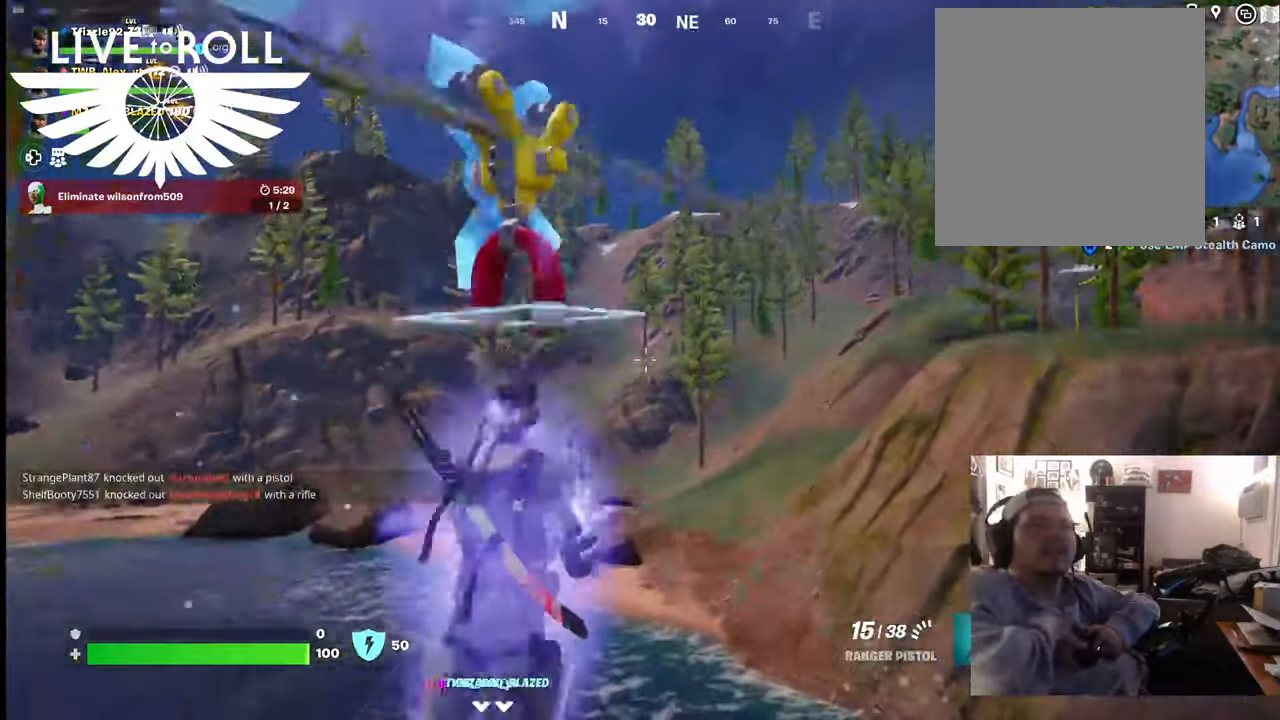
{"buttons": [], "left_stick": "up", "right_stick": "right", "events": [[334, "right_stick", "right"]]}
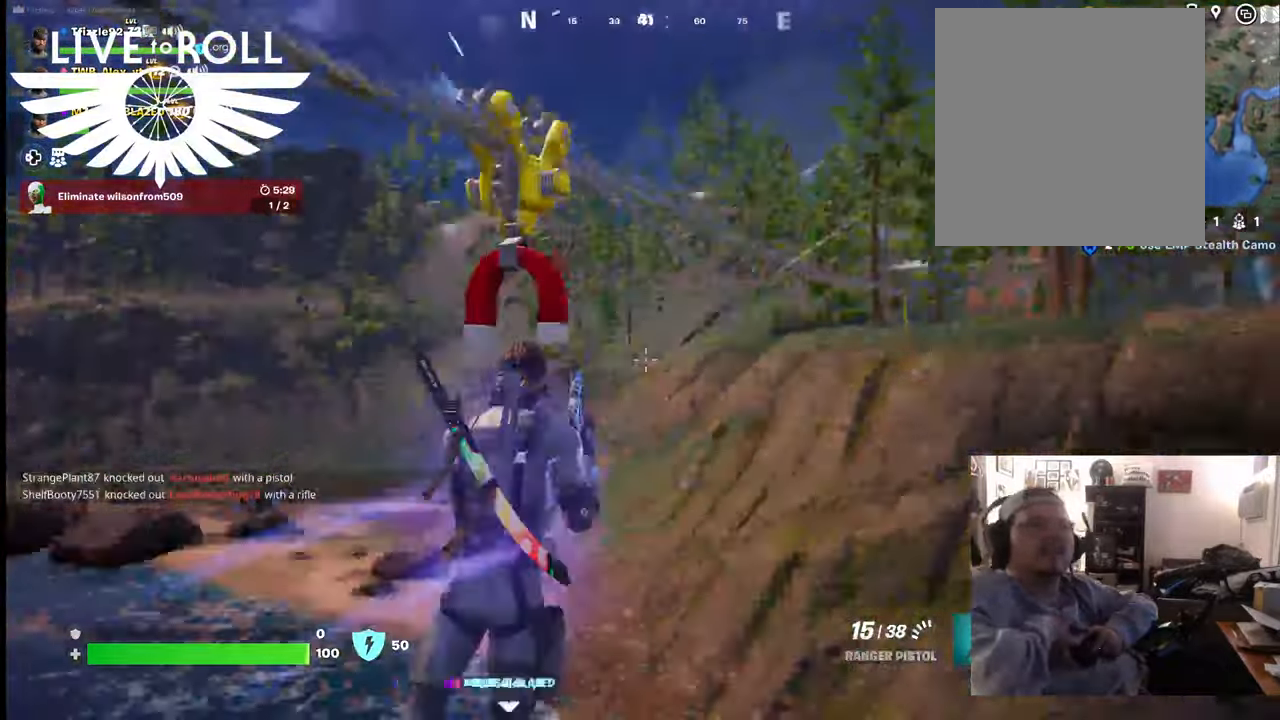
{"buttons": [], "left_stick": "up", "right_stick": "center", "events": [[234, "right_stick", "center"]]}